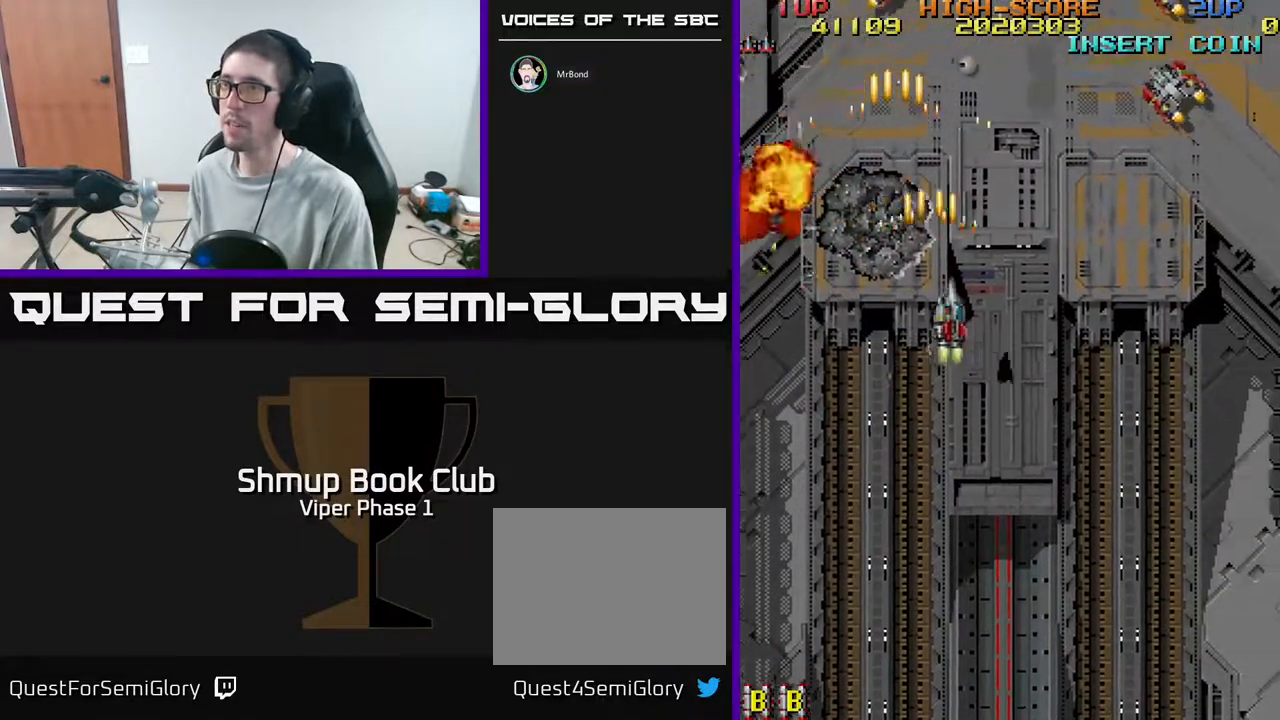
Gameplay with a controller (Xbox layout); each line is a JSON object with the inputs held at the frame after it. "events" lists button and stick changes between this image and that frame as [ms after this image, input, new state], when the widget could be followed in between. Not read: right_stick.
{"buttons": ["A", "DPAD_UP", "DPAD_RIGHT"], "left_stick": "center", "events": [[100, "A", "up"], [217, "A", "down"], [300, "DPAD_UP", "down"], [333, "DPAD_RIGHT", "up"], [383, "DPAD_RIGHT", "down"]]}
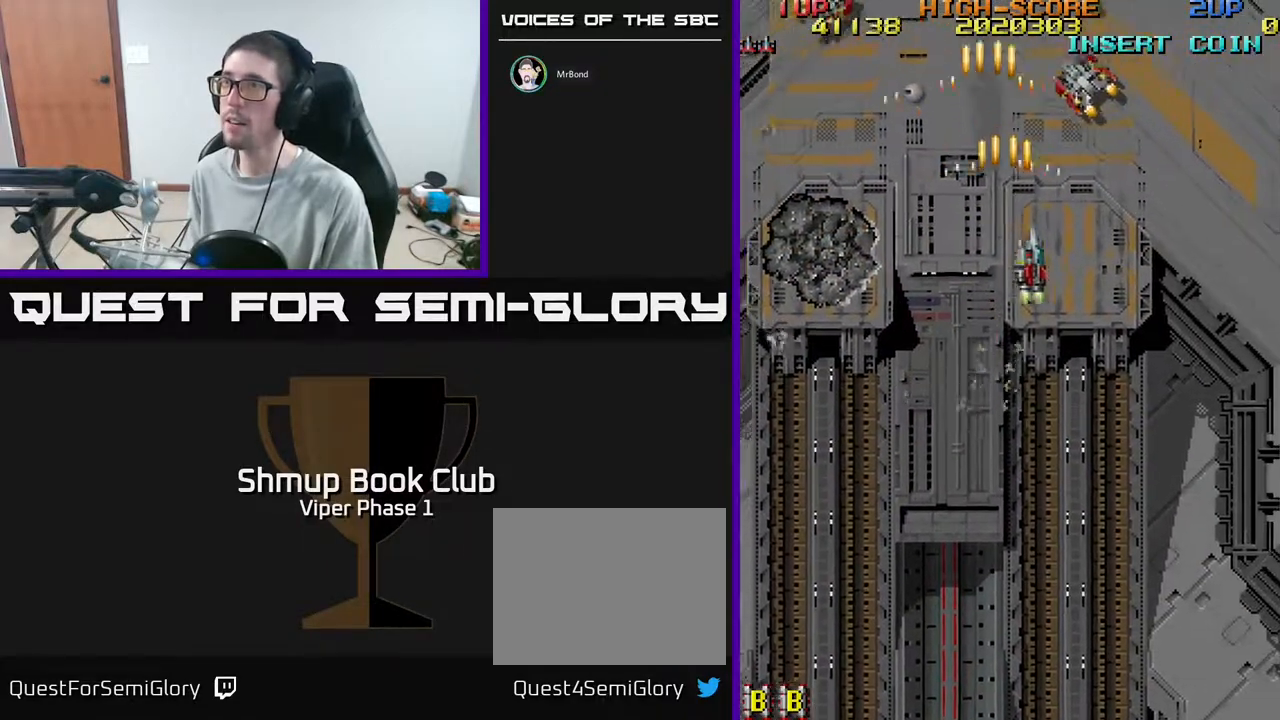
{"buttons": ["A", "DPAD_RIGHT"], "left_stick": "center", "events": [[200, "DPAD_RIGHT", "up"], [433, "DPAD_UP", "up"], [450, "DPAD_RIGHT", "down"]]}
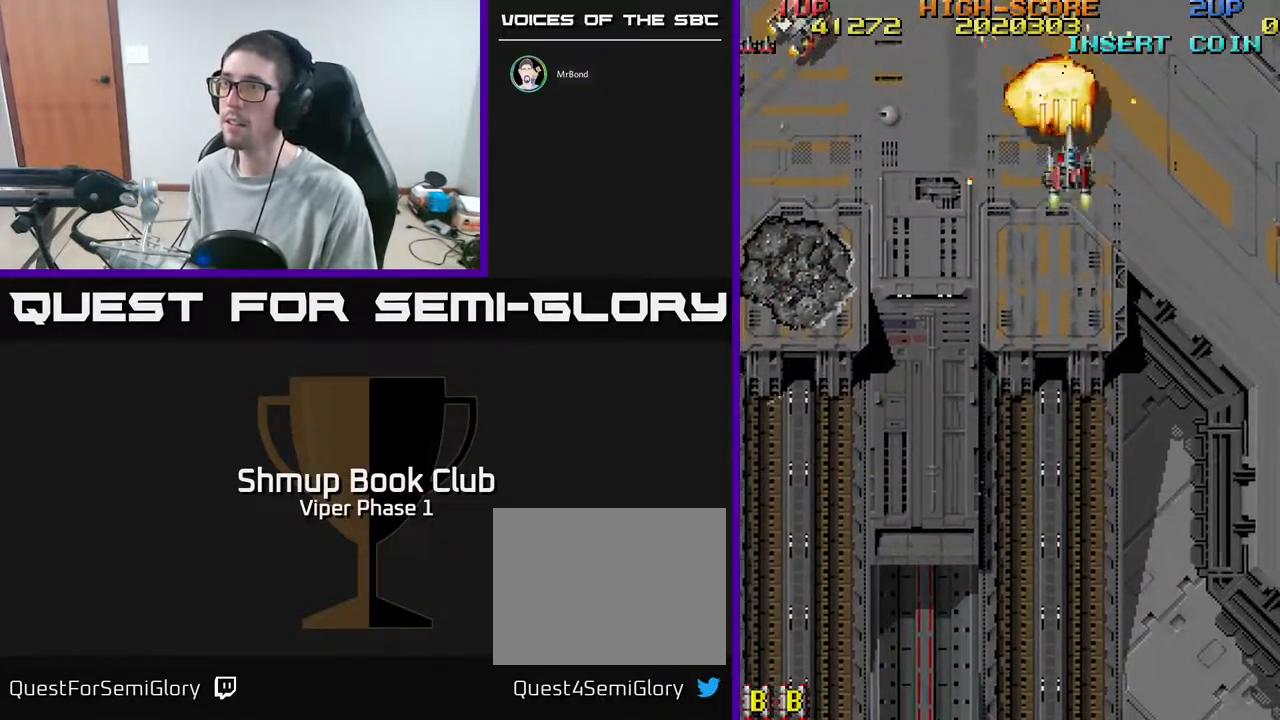
{"buttons": ["A", "DPAD_LEFT"], "left_stick": "center", "events": [[17, "DPAD_DOWN", "down"], [33, "DPAD_RIGHT", "up"], [133, "DPAD_LEFT", "down"], [217, "DPAD_DOWN", "up"]]}
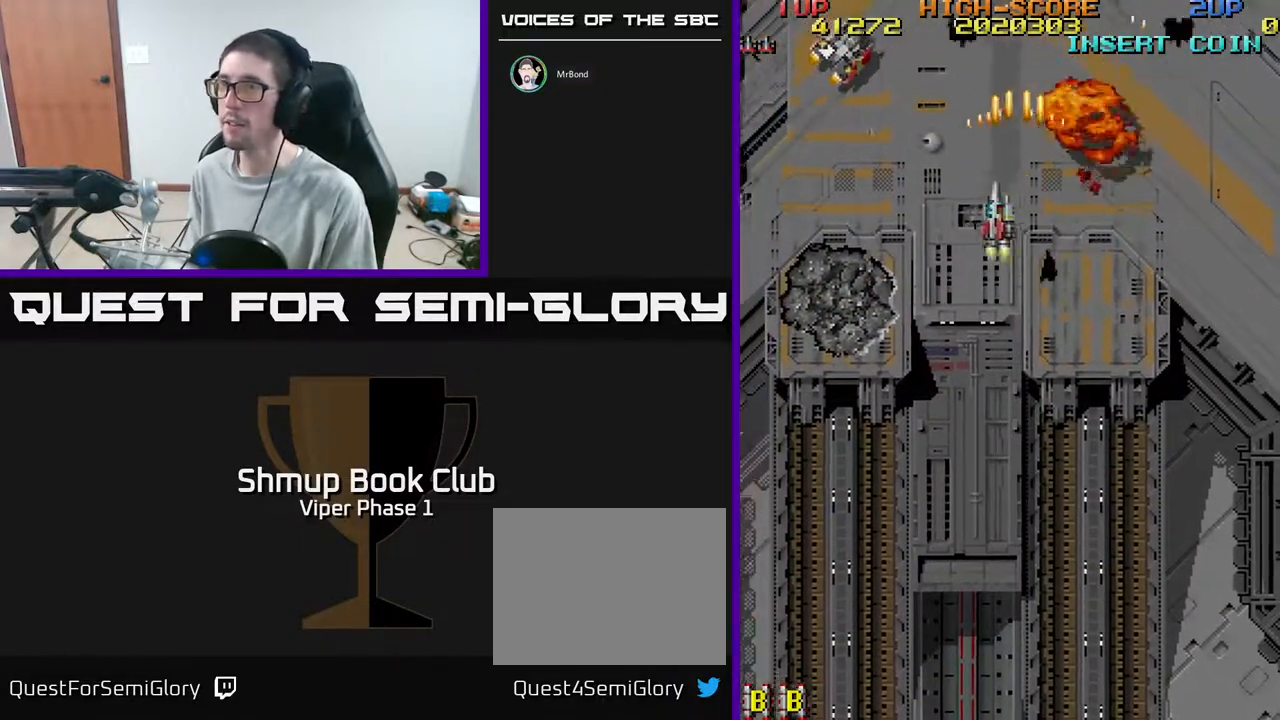
{"buttons": ["A", "DPAD_DOWN"], "left_stick": "center", "events": [[400, "DPAD_DOWN", "down"], [450, "DPAD_LEFT", "up"]]}
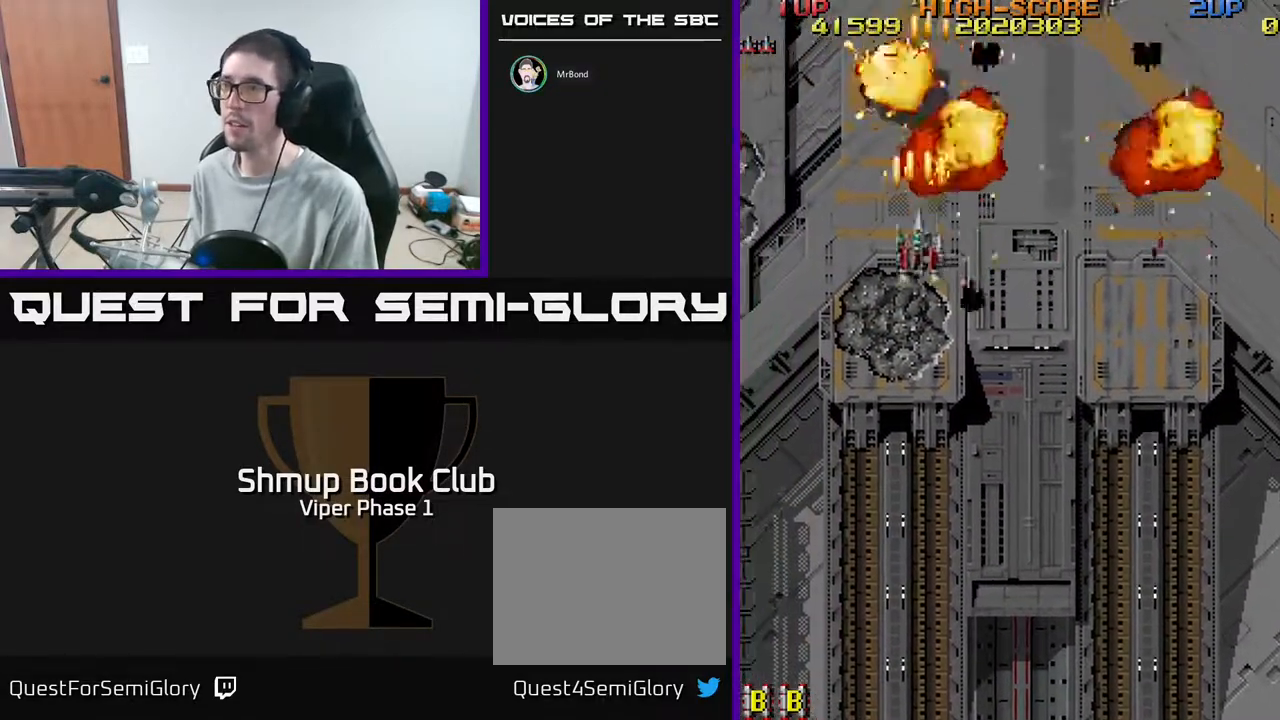
{"buttons": ["A", "DPAD_DOWN", "DPAD_RIGHT"], "left_stick": "center", "events": [[17, "DPAD_RIGHT", "down"]]}
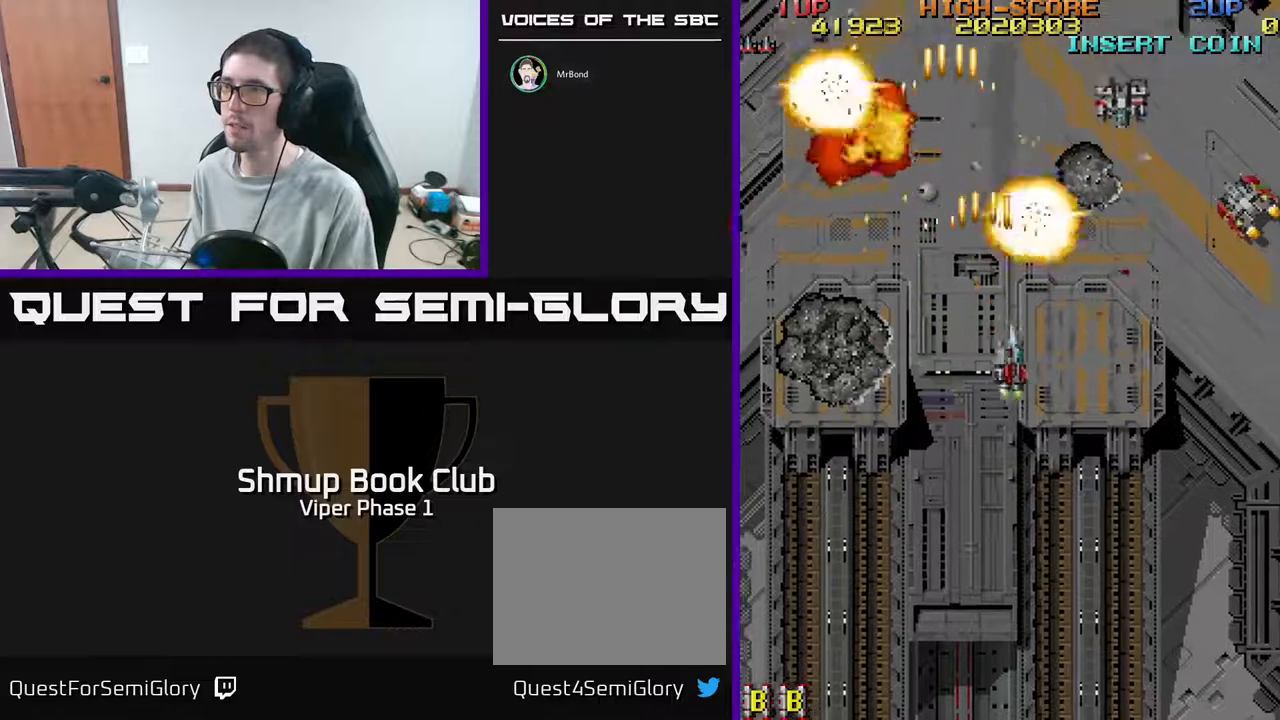
{"buttons": ["A", "DPAD_DOWN"], "left_stick": "center", "events": [[183, "DPAD_RIGHT", "up"], [250, "DPAD_LEFT", "down"], [433, "DPAD_LEFT", "up"]]}
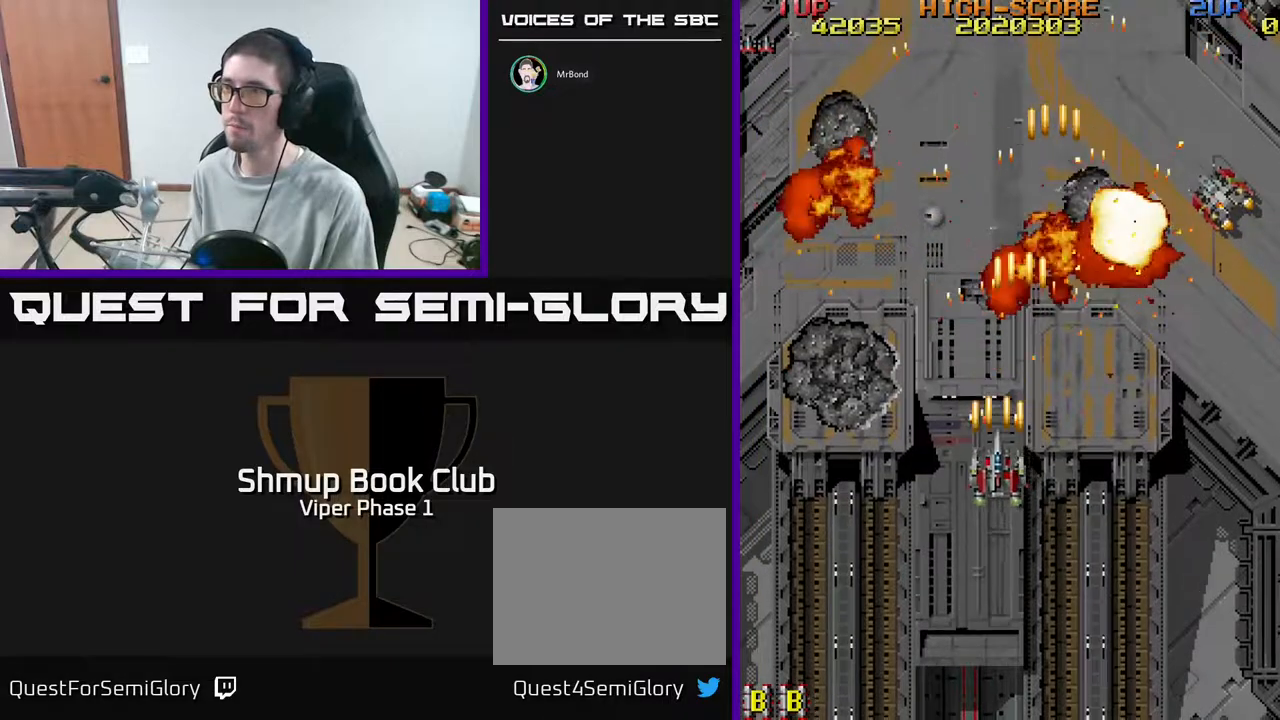
{"buttons": ["A", "DPAD_UP", "DPAD_RIGHT"], "left_stick": "center", "events": [[17, "DPAD_RIGHT", "down"], [150, "DPAD_DOWN", "up"], [267, "DPAD_UP", "down"], [300, "DPAD_RIGHT", "up"], [317, "DPAD_RIGHT", "down"]]}
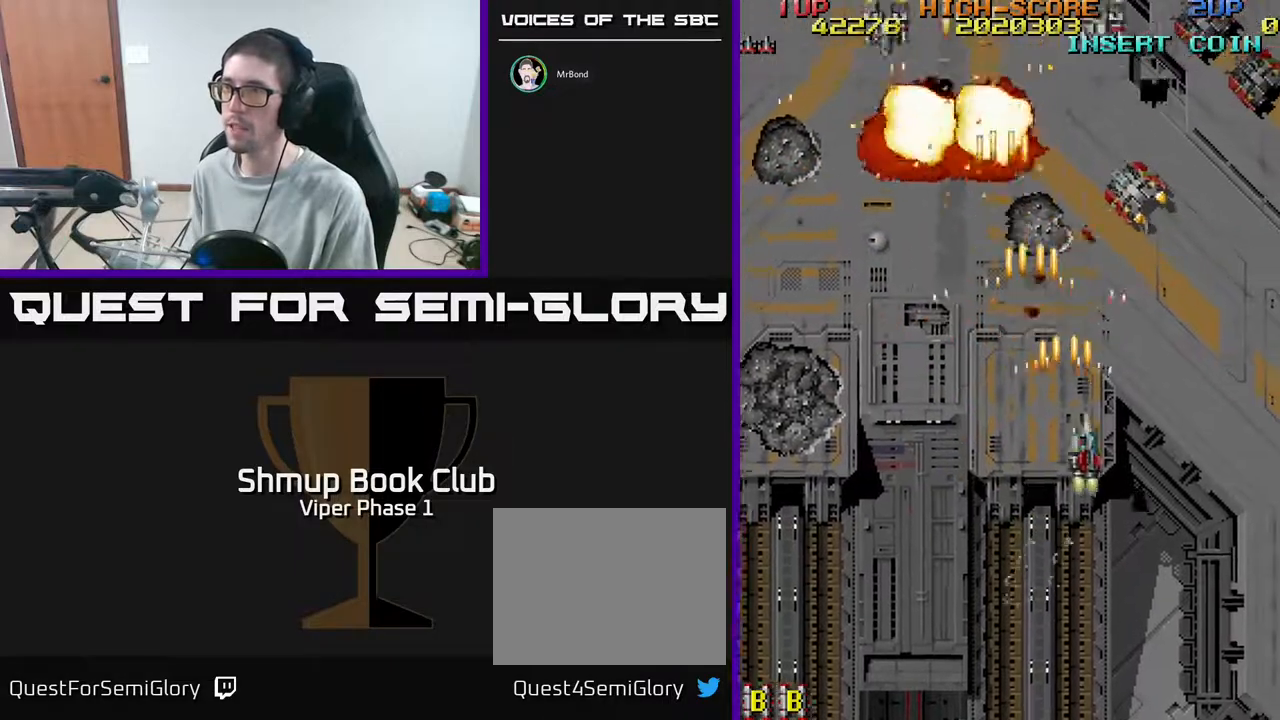
{"buttons": ["A", "DPAD_DOWN"], "left_stick": "center", "events": [[233, "DPAD_UP", "up"], [317, "DPAD_RIGHT", "up"], [367, "DPAD_DOWN", "down"]]}
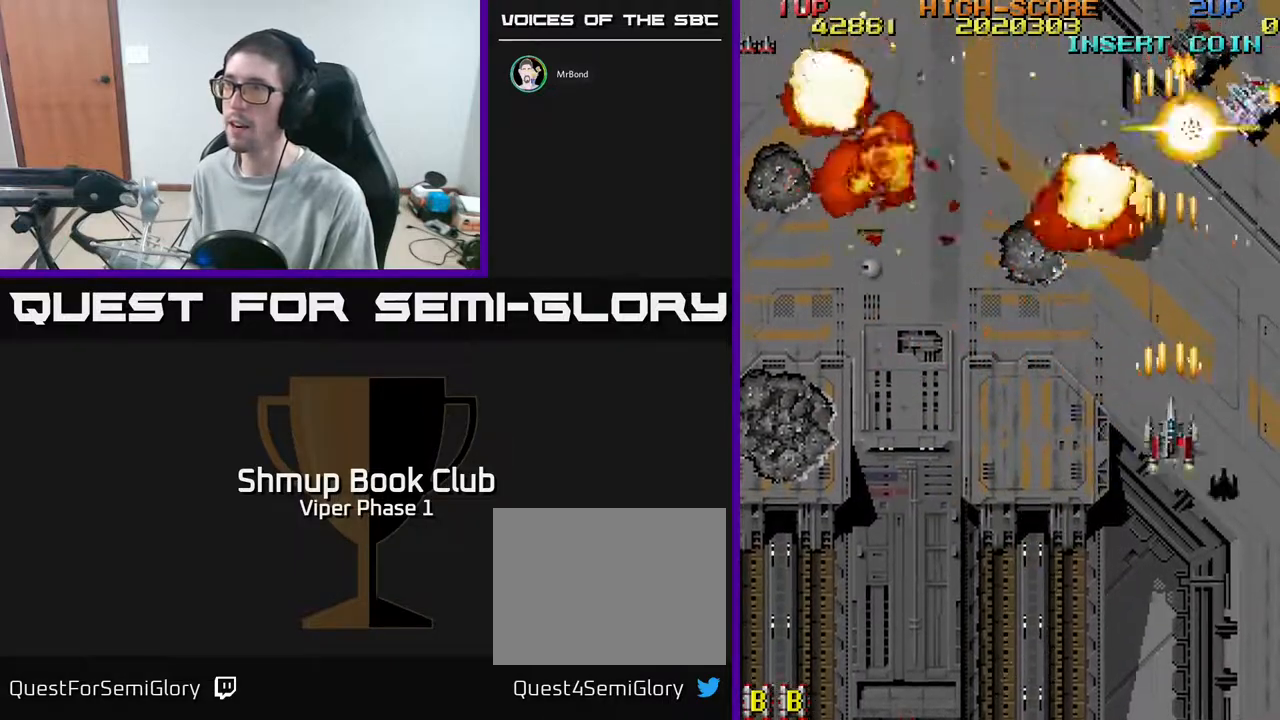
{"buttons": ["A", "DPAD_LEFT"], "left_stick": "center", "events": [[33, "DPAD_DOWN", "up"], [83, "DPAD_LEFT", "down"]]}
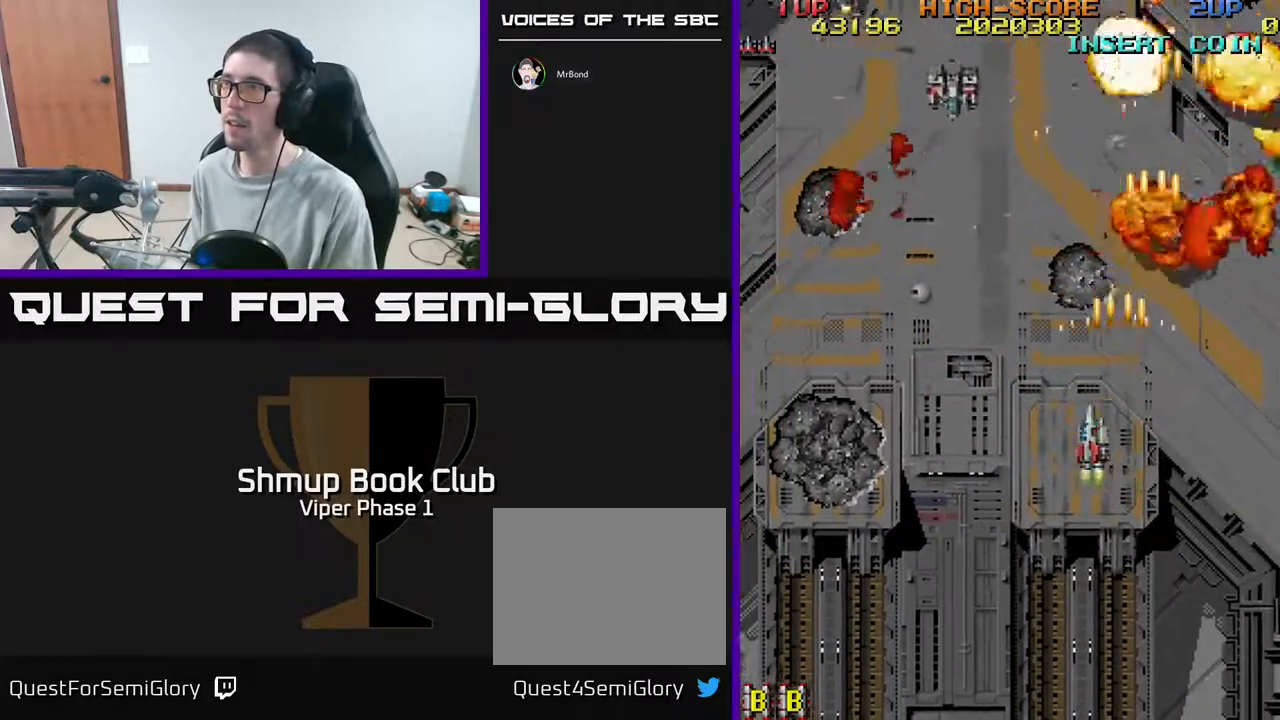
{"buttons": ["A", "DPAD_LEFT"], "left_stick": "center", "events": [[300, "DPAD_DOWN", "down"], [417, "DPAD_DOWN", "up"]]}
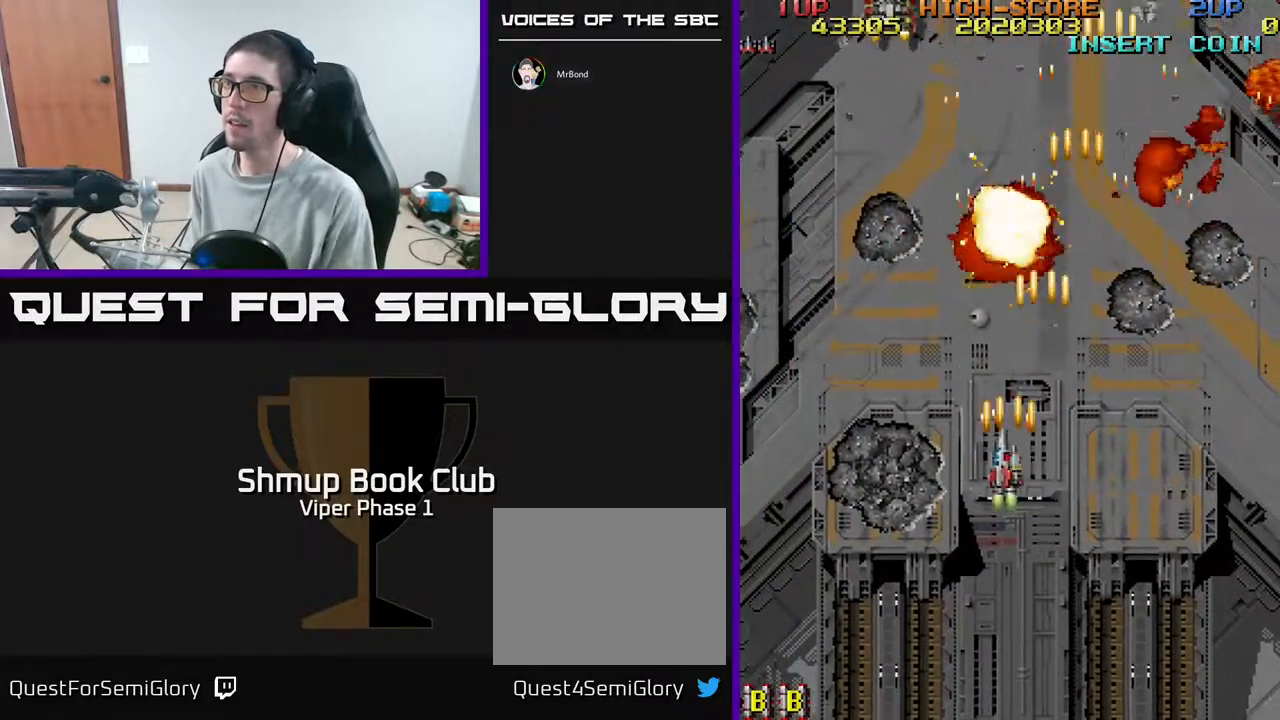
{"buttons": ["A", "DPAD_LEFT"], "left_stick": "center", "events": [[100, "DPAD_UP", "down"], [467, "DPAD_UP", "up"]]}
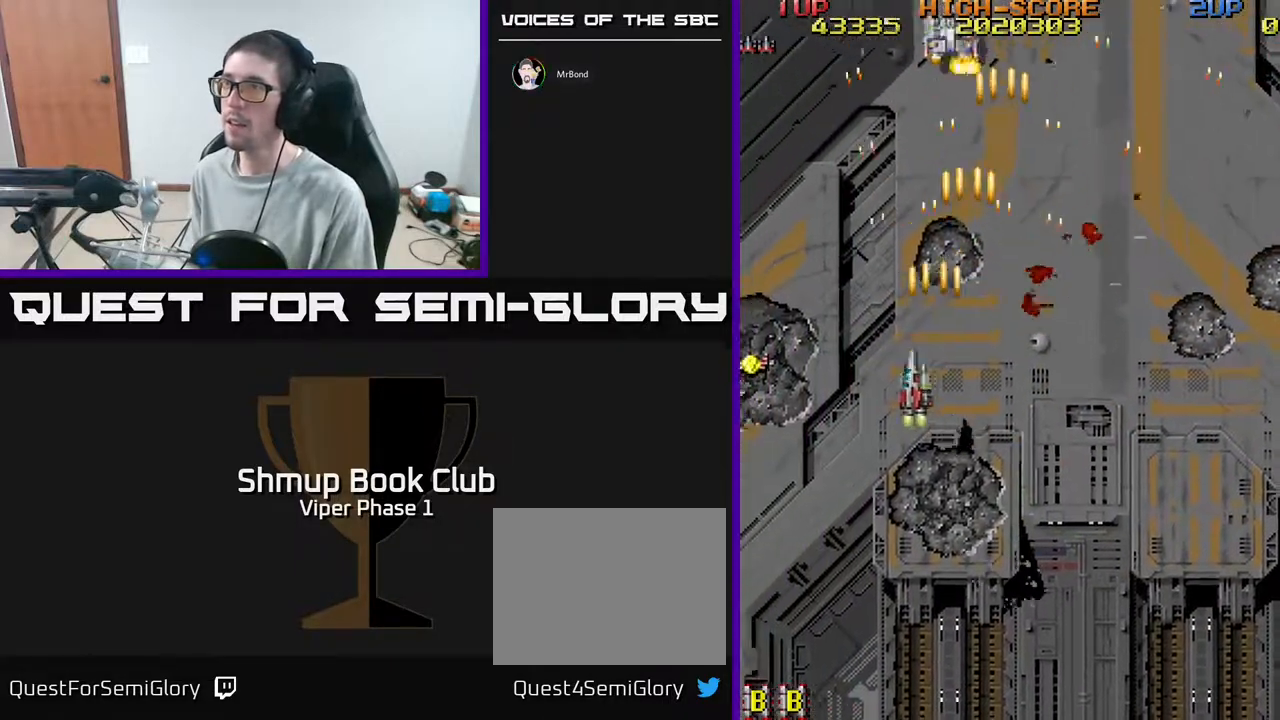
{"buttons": ["A", "DPAD_LEFT"], "left_stick": "center", "events": []}
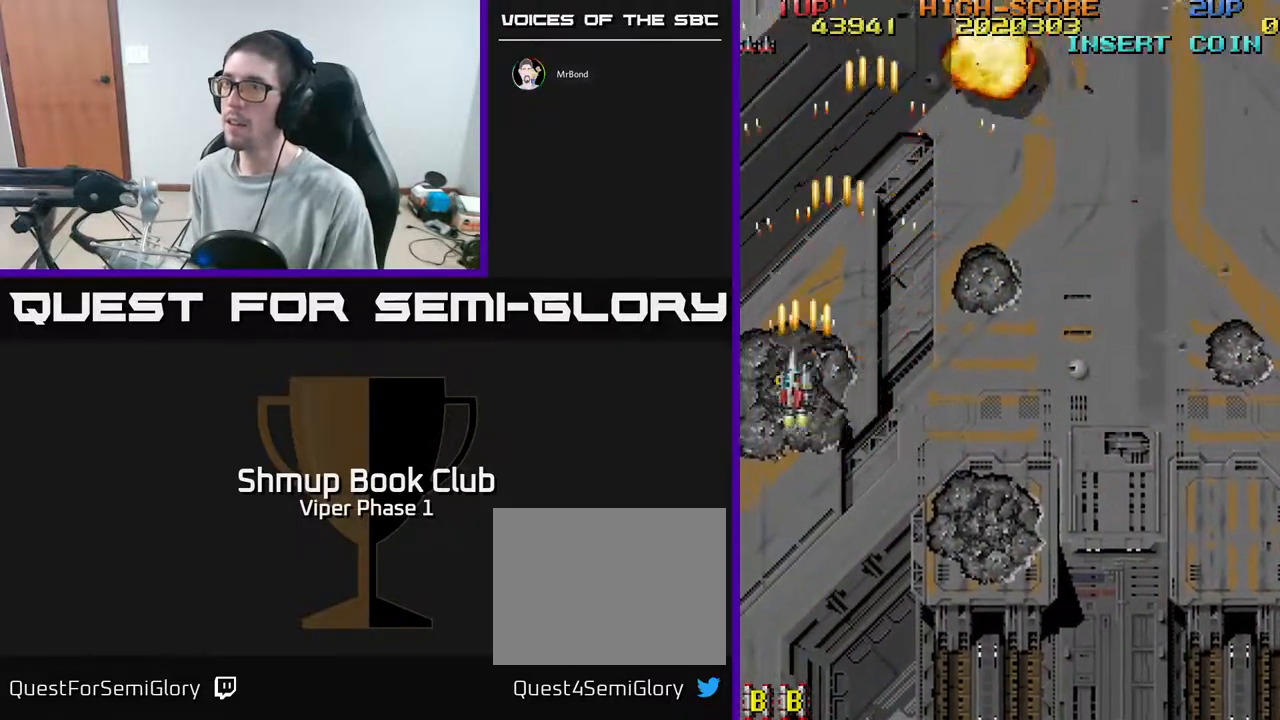
{"buttons": ["DPAD_RIGHT"], "left_stick": "center", "events": [[67, "DPAD_LEFT", "up"], [67, "DPAD_UP", "down"], [83, "DPAD_RIGHT", "down"], [233, "A", "up"], [500, "DPAD_UP", "up"]]}
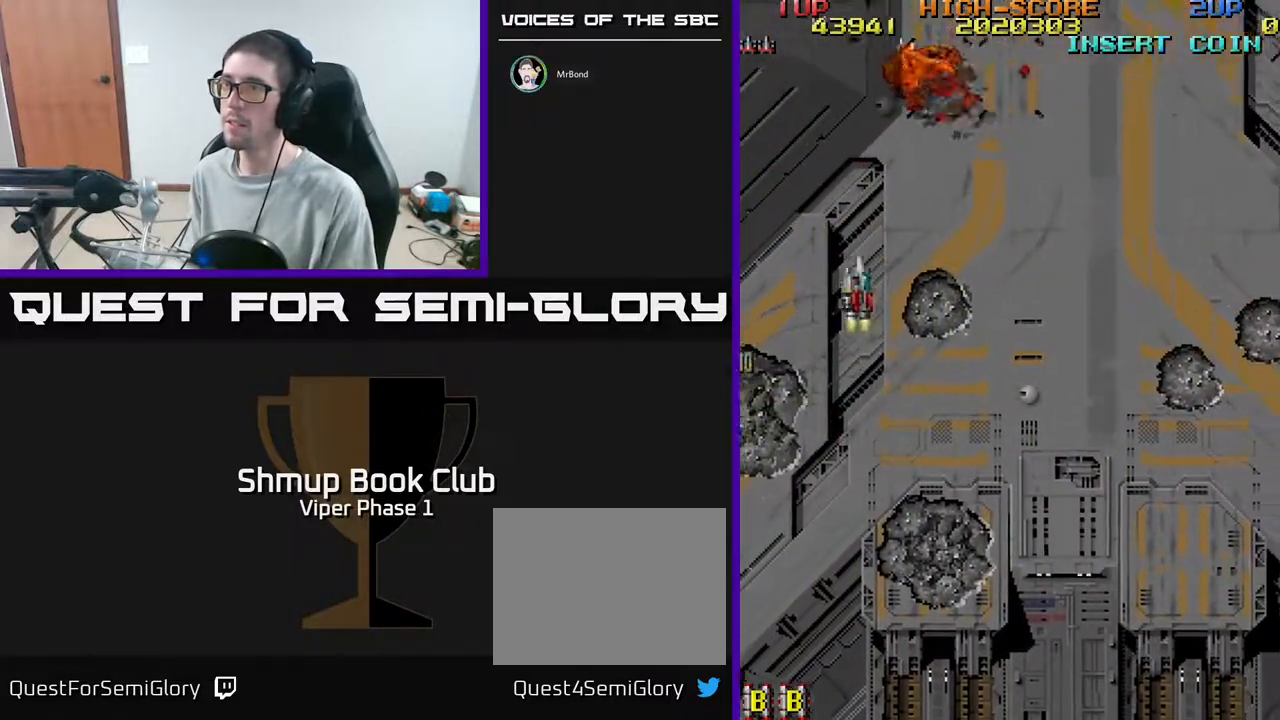
{"buttons": ["A", "DPAD_RIGHT"], "left_stick": "center", "events": [[83, "DPAD_DOWN", "down"], [267, "A", "down"], [400, "DPAD_DOWN", "up"]]}
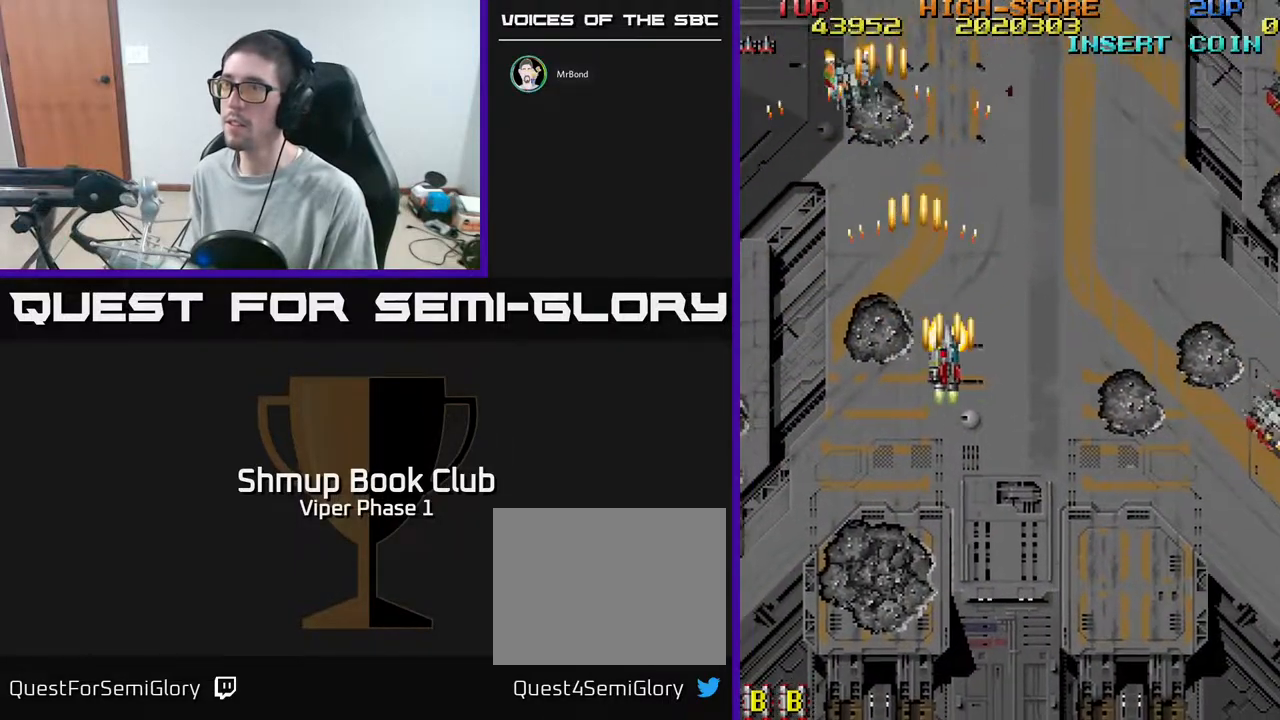
{"buttons": ["DPAD_DOWN", "DPAD_LEFT"], "left_stick": "center", "events": [[83, "A", "up"], [383, "DPAD_DOWN", "down"], [417, "DPAD_RIGHT", "up"], [467, "DPAD_LEFT", "down"]]}
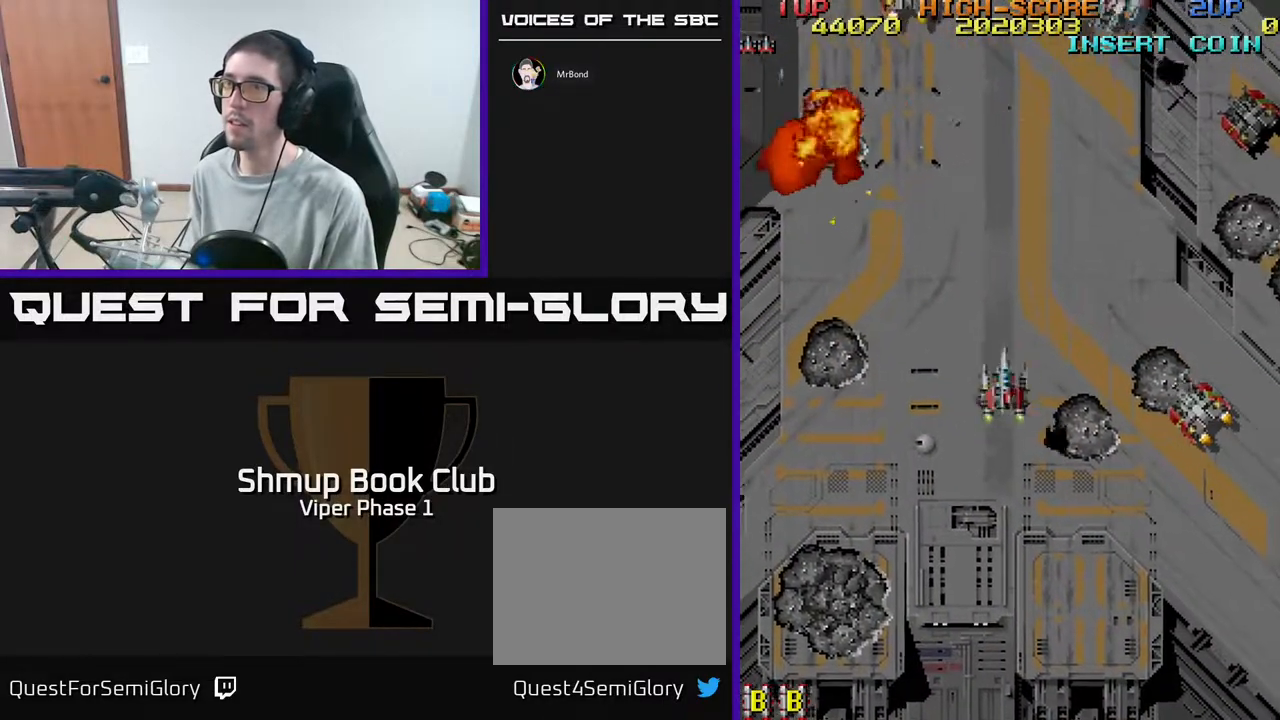
{"buttons": ["DPAD_DOWN", "DPAD_RIGHT"], "left_stick": "center", "events": [[17, "A", "down"], [50, "DPAD_LEFT", "up"], [100, "DPAD_RIGHT", "down"], [317, "A", "up"]]}
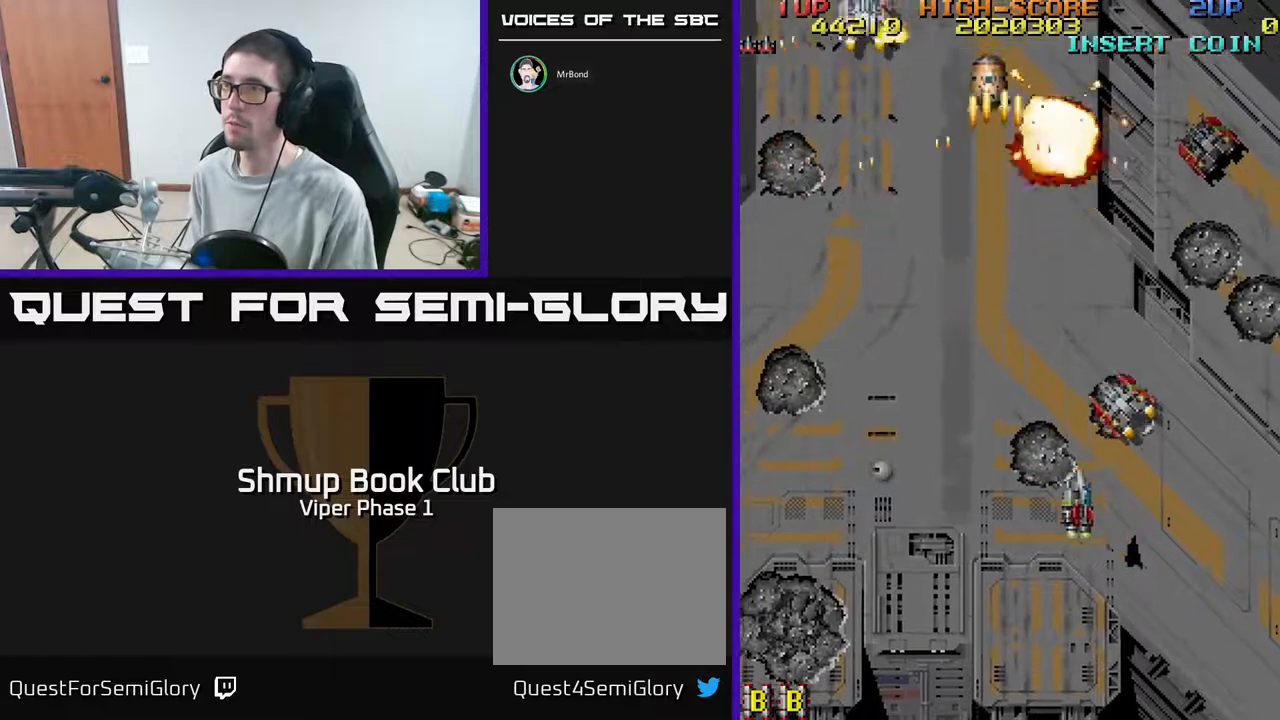
{"buttons": ["A", "DPAD_UP", "DPAD_LEFT"], "left_stick": "center", "events": [[33, "DPAD_DOWN", "up"], [333, "DPAD_RIGHT", "up"], [350, "A", "down"], [350, "DPAD_LEFT", "down"], [417, "DPAD_UP", "down"]]}
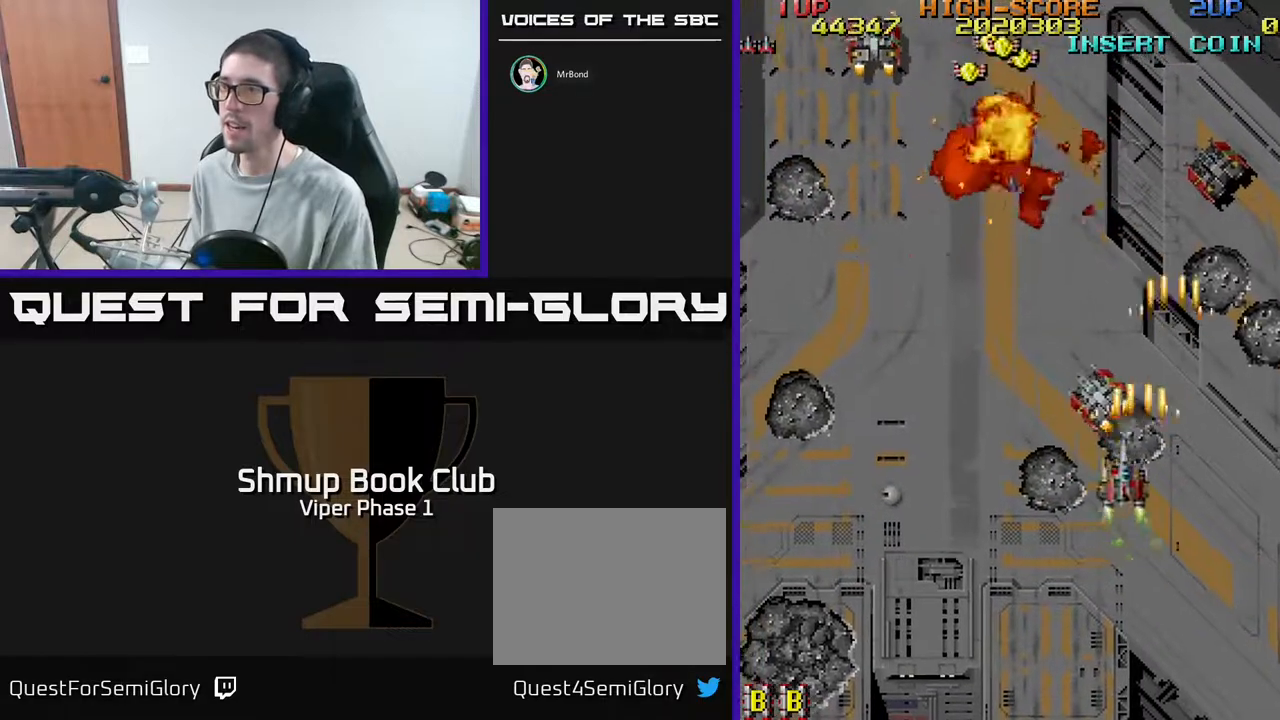
{"buttons": ["A", "DPAD_UP", "DPAD_LEFT"], "left_stick": "center", "events": [[167, "DPAD_LEFT", "up"], [483, "DPAD_LEFT", "down"]]}
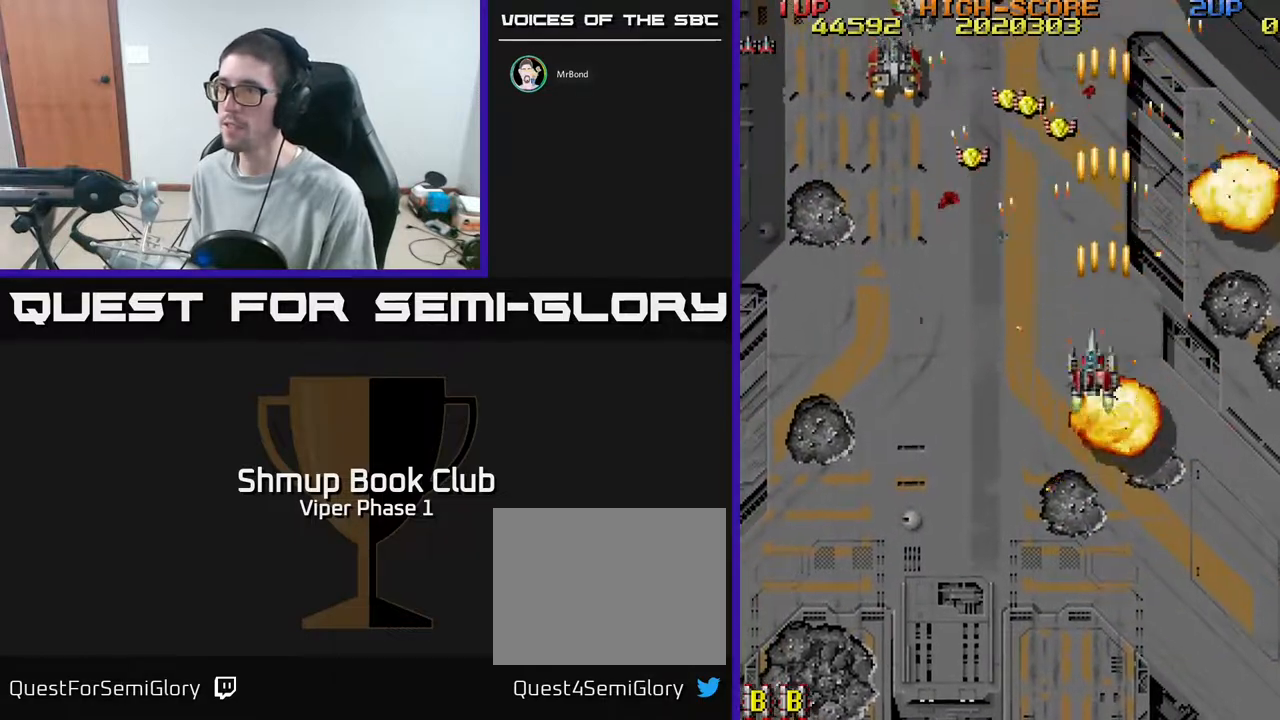
{"buttons": ["A", "DPAD_RIGHT"], "left_stick": "center", "events": [[450, "DPAD_LEFT", "up"], [450, "DPAD_UP", "up"], [483, "DPAD_RIGHT", "down"]]}
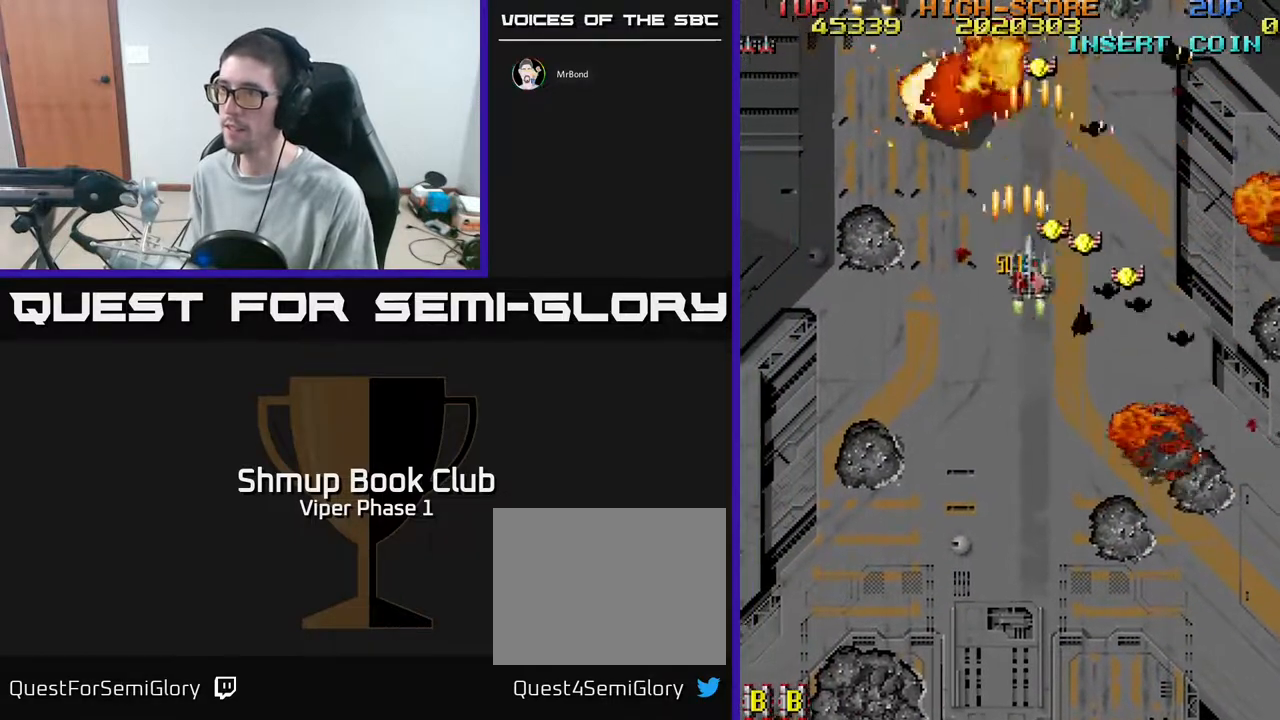
{"buttons": ["A", "DPAD_DOWN"], "left_stick": "center", "events": [[50, "DPAD_DOWN", "down"], [467, "DPAD_RIGHT", "up"]]}
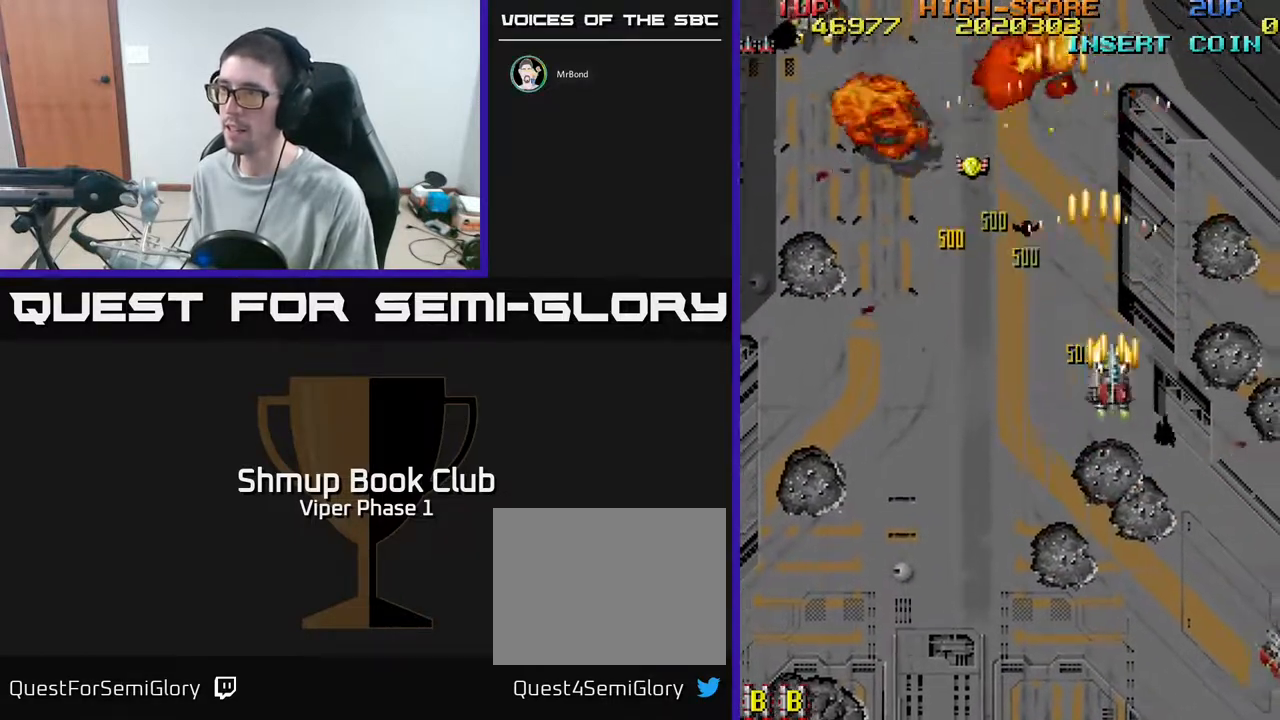
{"buttons": ["A", "DPAD_UP"], "left_stick": "center", "events": [[83, "DPAD_DOWN", "up"], [83, "DPAD_LEFT", "down"], [150, "DPAD_UP", "down"], [450, "DPAD_LEFT", "up"]]}
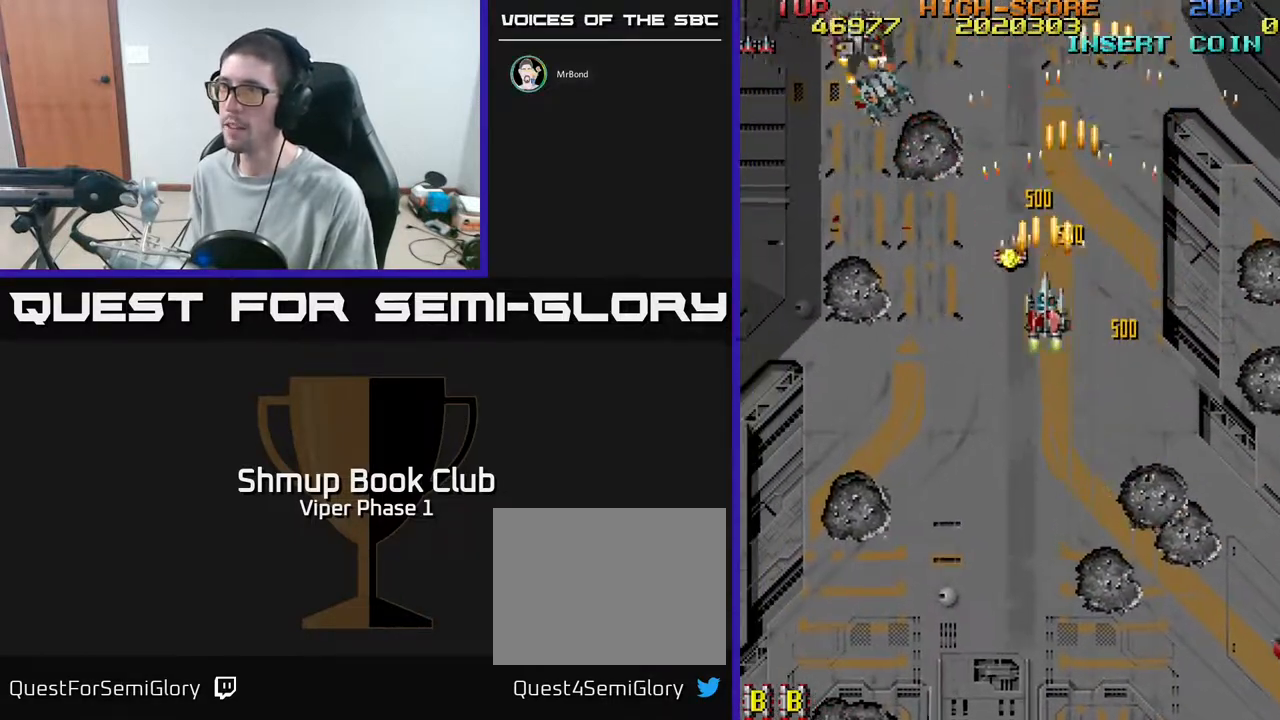
{"buttons": ["A", "DPAD_LEFT"], "left_stick": "center", "events": [[17, "DPAD_LEFT", "down"], [133, "DPAD_UP", "up"]]}
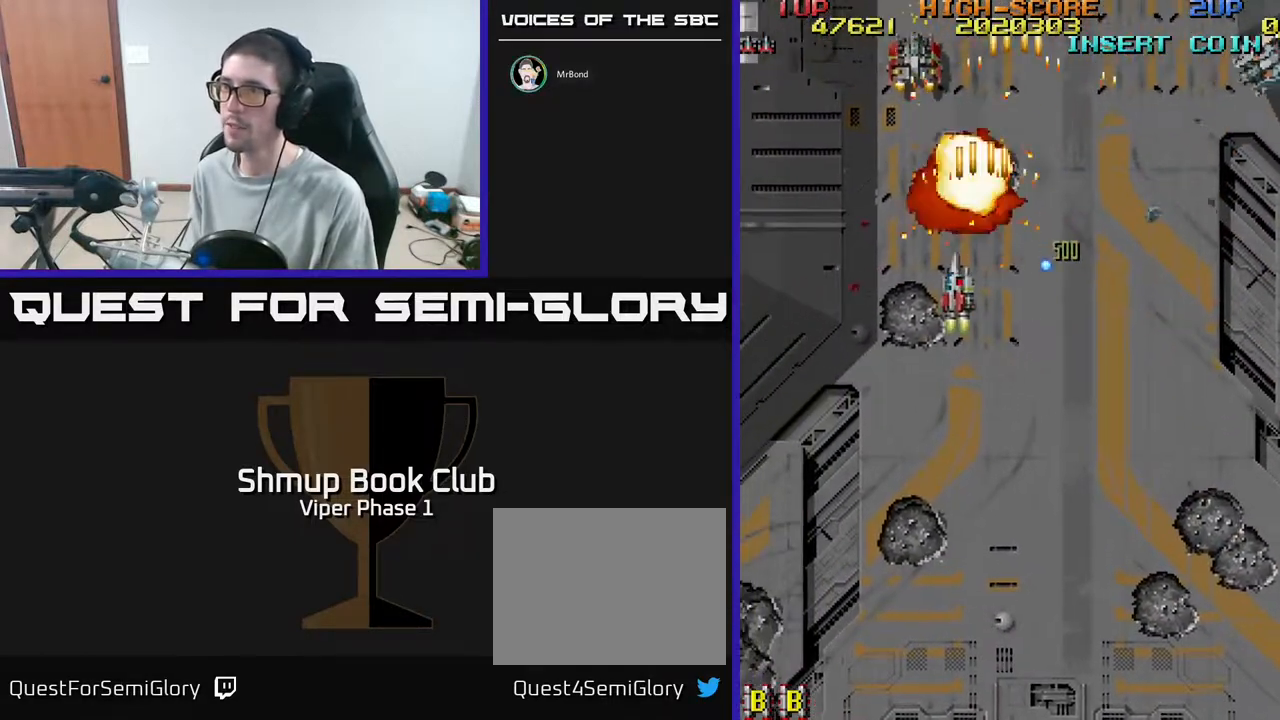
{"buttons": ["A", "DPAD_DOWN", "DPAD_RIGHT"], "left_stick": "center", "events": [[33, "DPAD_DOWN", "down"], [367, "DPAD_LEFT", "up"], [433, "DPAD_RIGHT", "down"]]}
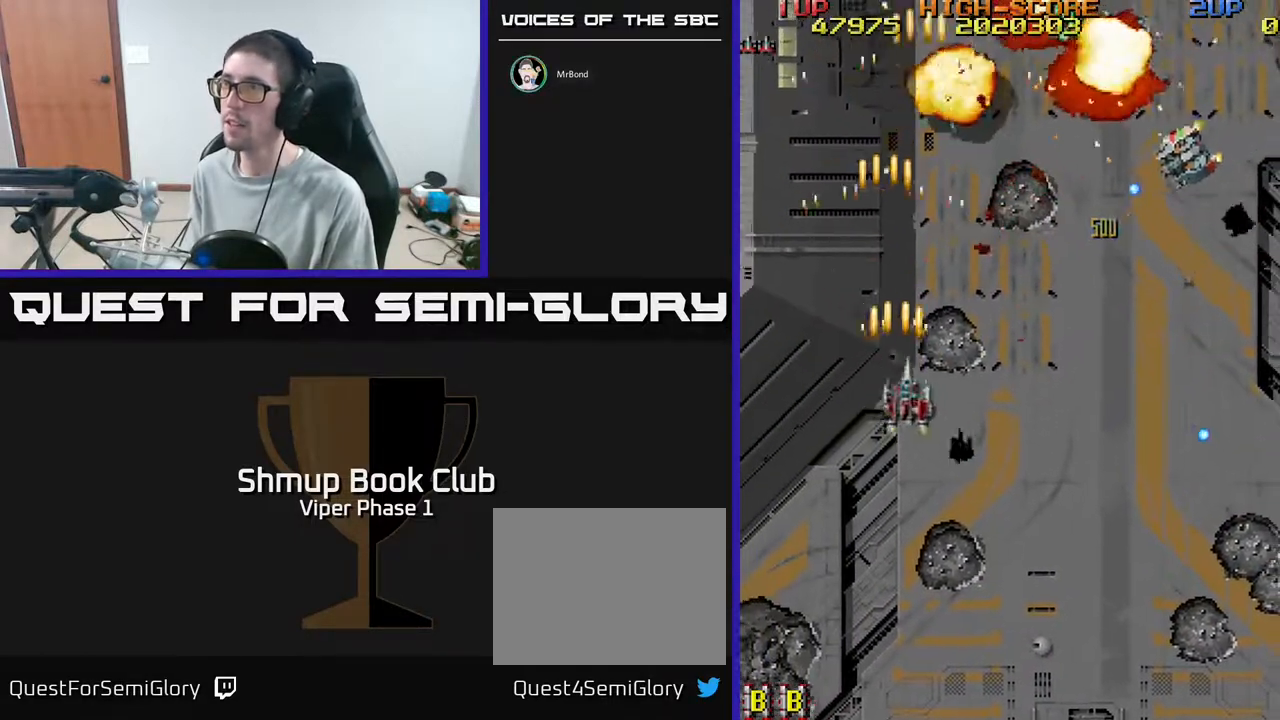
{"buttons": ["A", "DPAD_DOWN", "DPAD_RIGHT"], "left_stick": "center", "events": []}
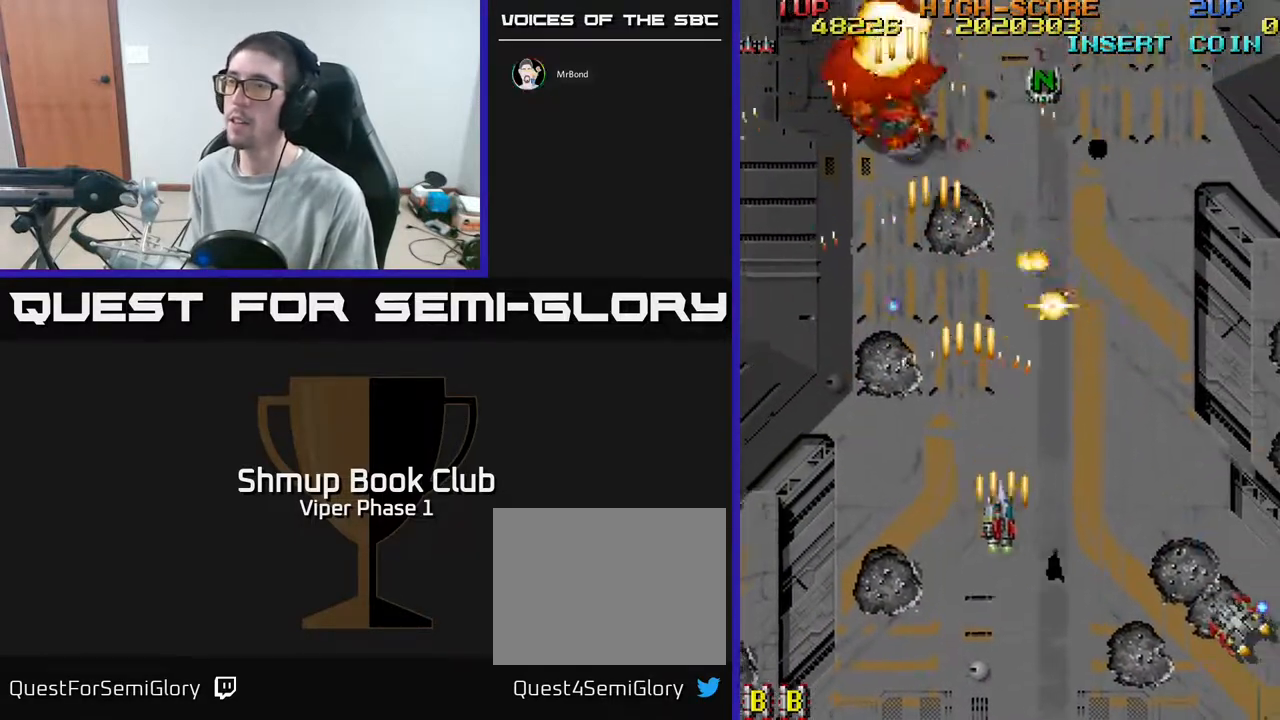
{"buttons": ["A", "DPAD_DOWN", "DPAD_RIGHT"], "left_stick": "center", "events": []}
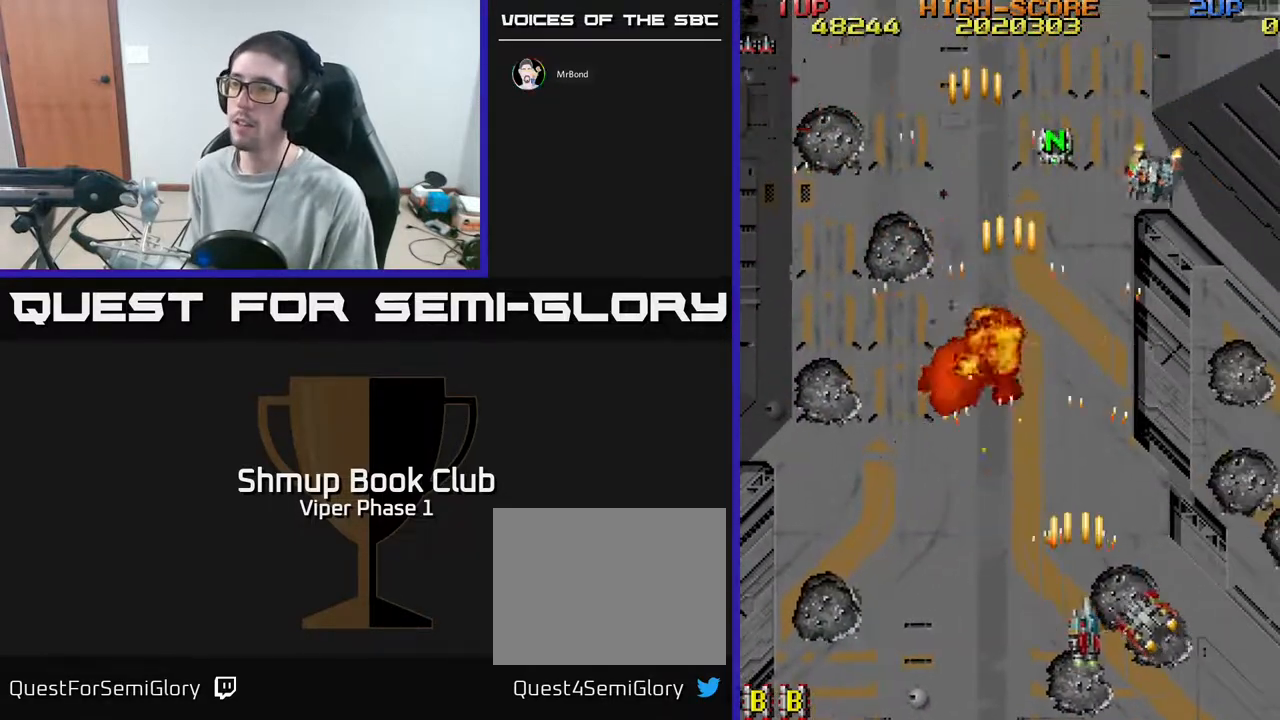
{"buttons": ["A"], "left_stick": "center", "events": [[17, "DPAD_RIGHT", "up"], [167, "DPAD_RIGHT", "down"], [217, "DPAD_DOWN", "up"], [467, "DPAD_RIGHT", "up"]]}
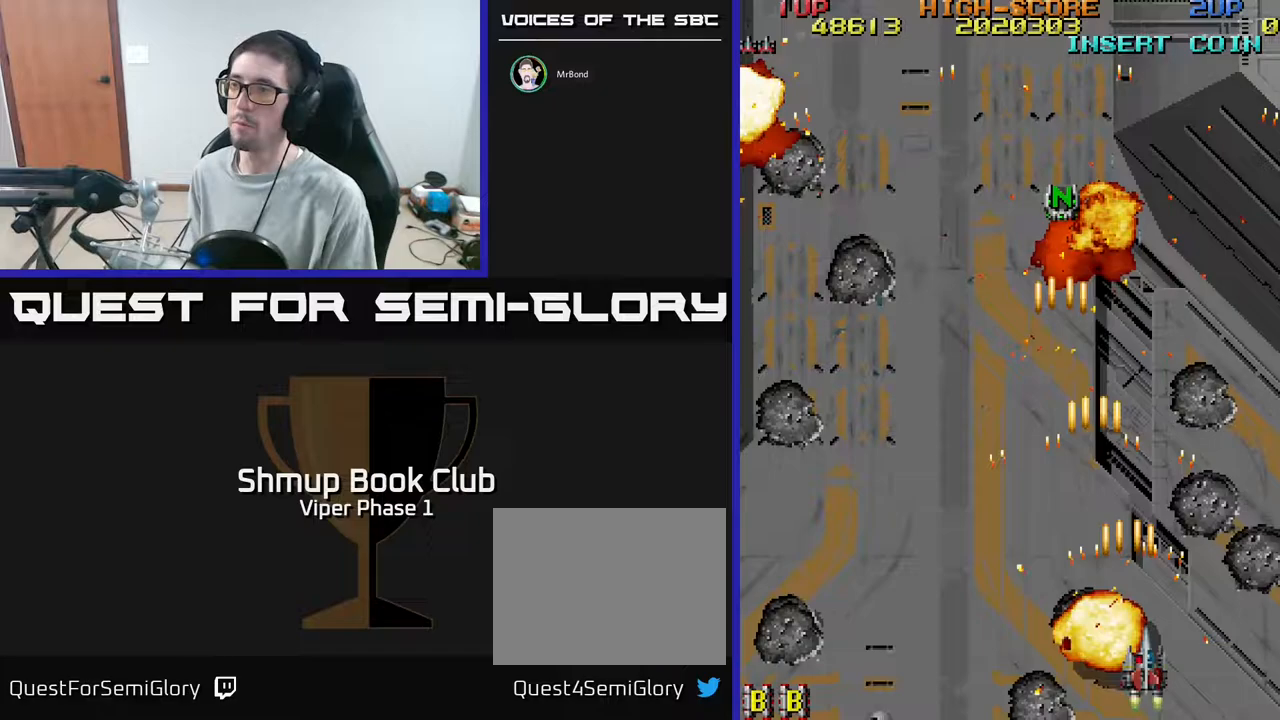
{"buttons": ["A", "DPAD_UP", "DPAD_LEFT"], "left_stick": "center", "events": [[17, "DPAD_LEFT", "down"], [17, "DPAD_UP", "down"], [83, "A", "up"], [150, "DPAD_UP", "up"], [167, "A", "down"], [200, "DPAD_UP", "down"]]}
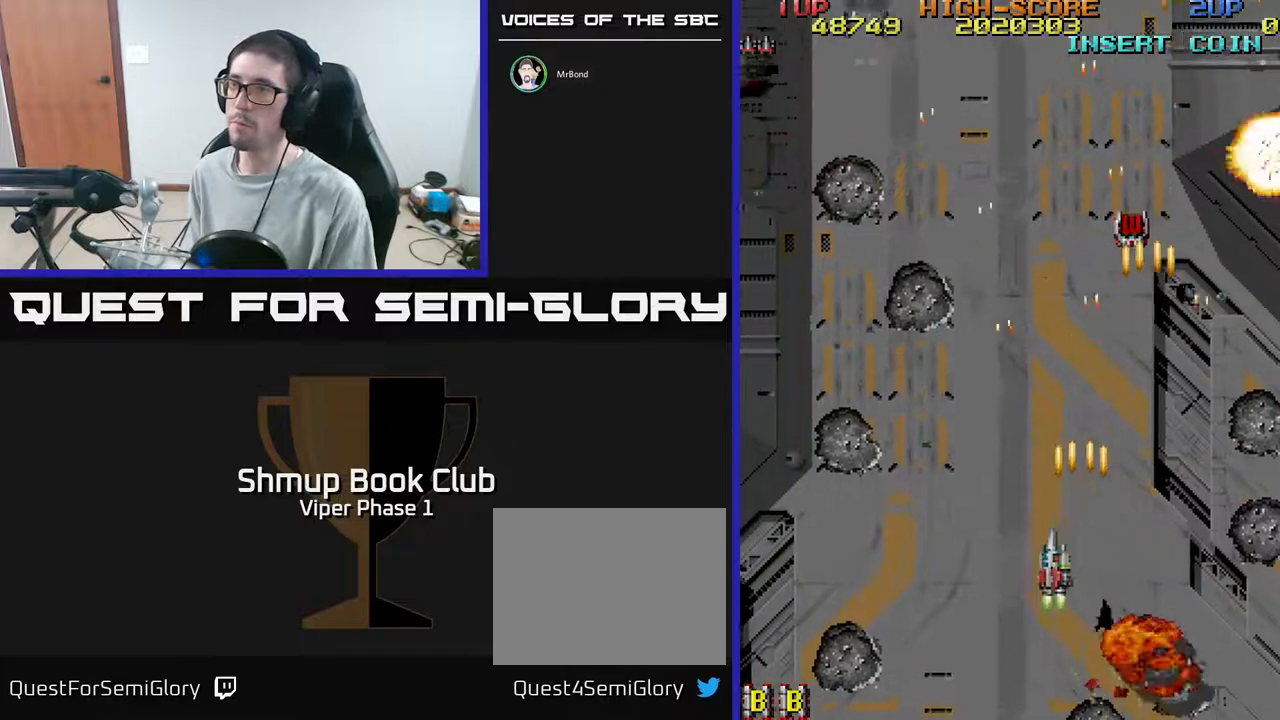
{"buttons": ["A", "DPAD_UP"], "left_stick": "center", "events": [[500, "DPAD_LEFT", "up"]]}